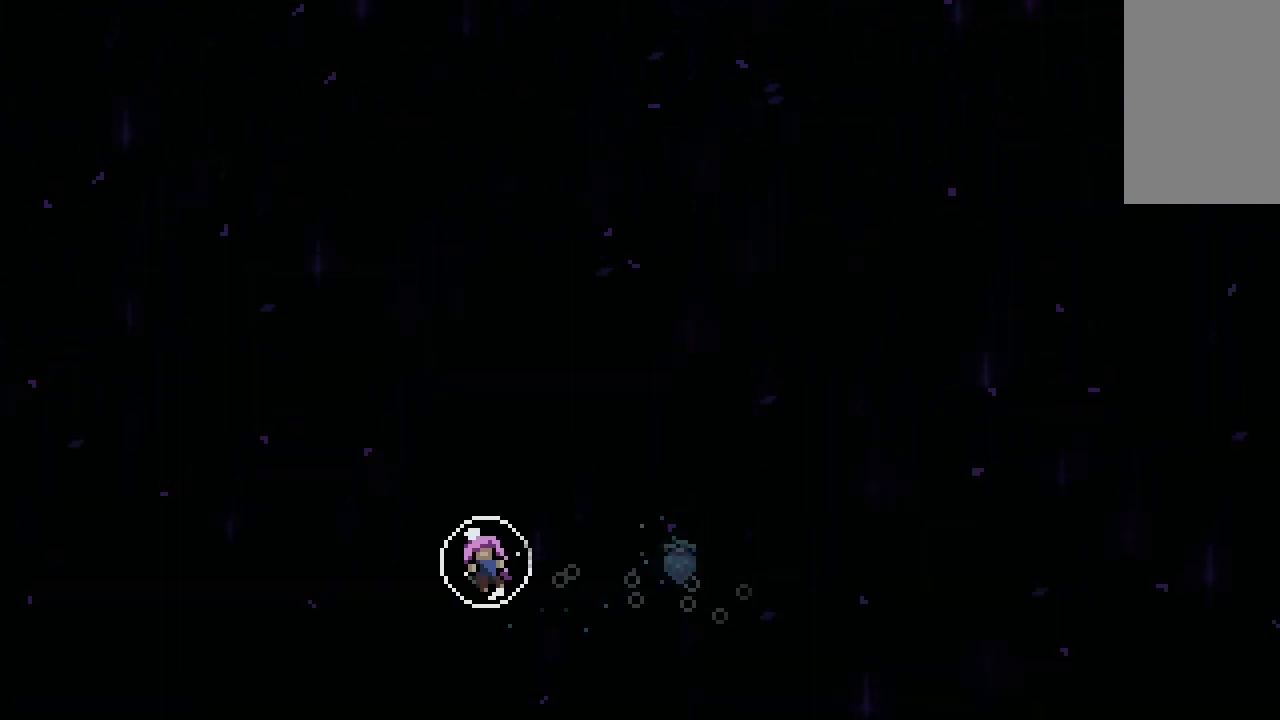
Gameplay with keyboard; each line is a JSON object with the keys held at the frame after it. "events" lists presses ("down") and releases ("up") of "c", "clump", "dash", "demo", "down", "grab", "jash", "jump", "jump2", "left", "right" and "up" between this image and that frame as [ms after this image, input, new state], when the widget could be followed in between. No other keys are recorded. Mouse input is not recorded. Key names are as the overlay labels them; some are game actions (e.g. jump) rather than physical keys.
{"keys": [], "events": []}
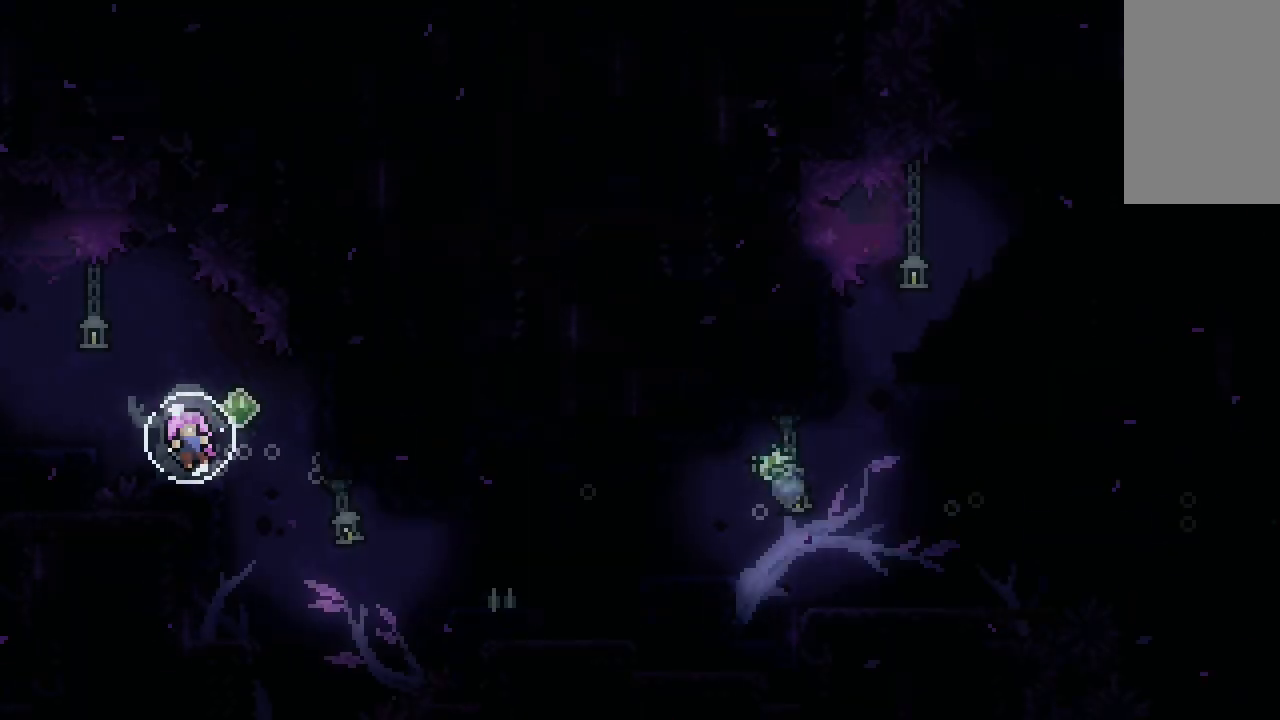
{"keys": ["left"], "events": [[433, "left", "down"]]}
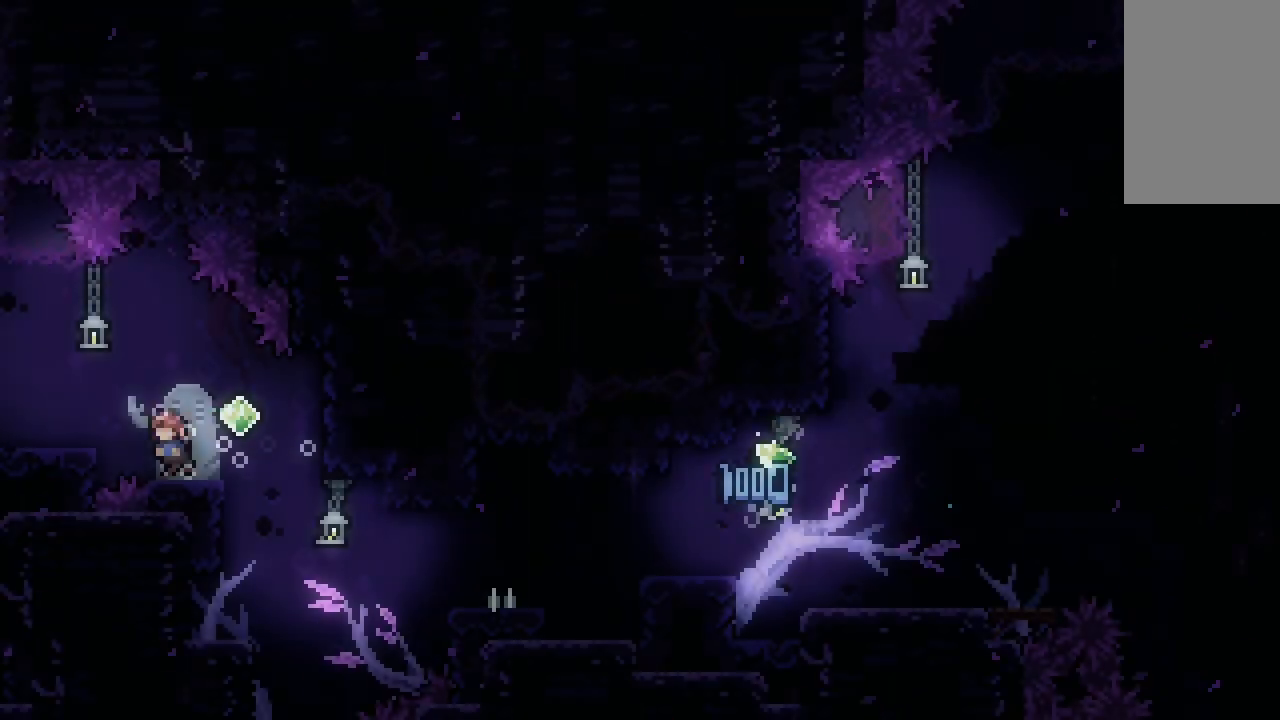
{"keys": ["left"], "events": [[33, "jump", "down"], [200, "jump", "up"]]}
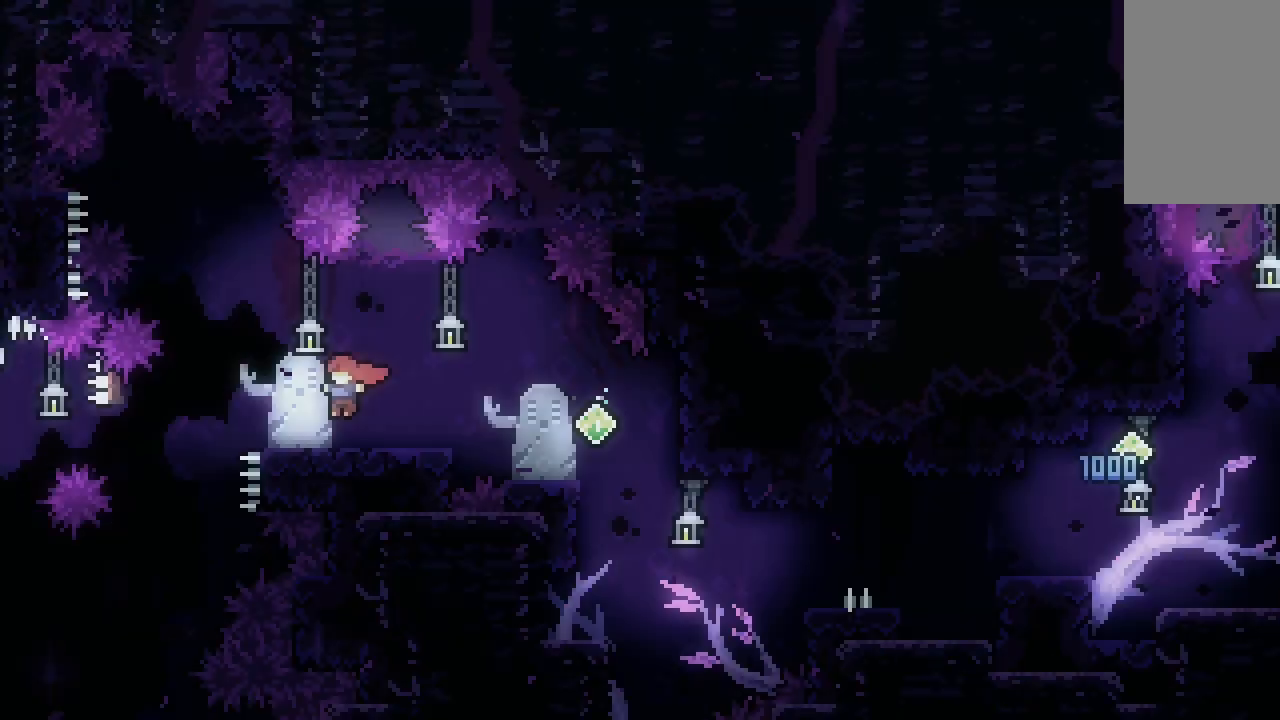
{"keys": ["left"], "events": []}
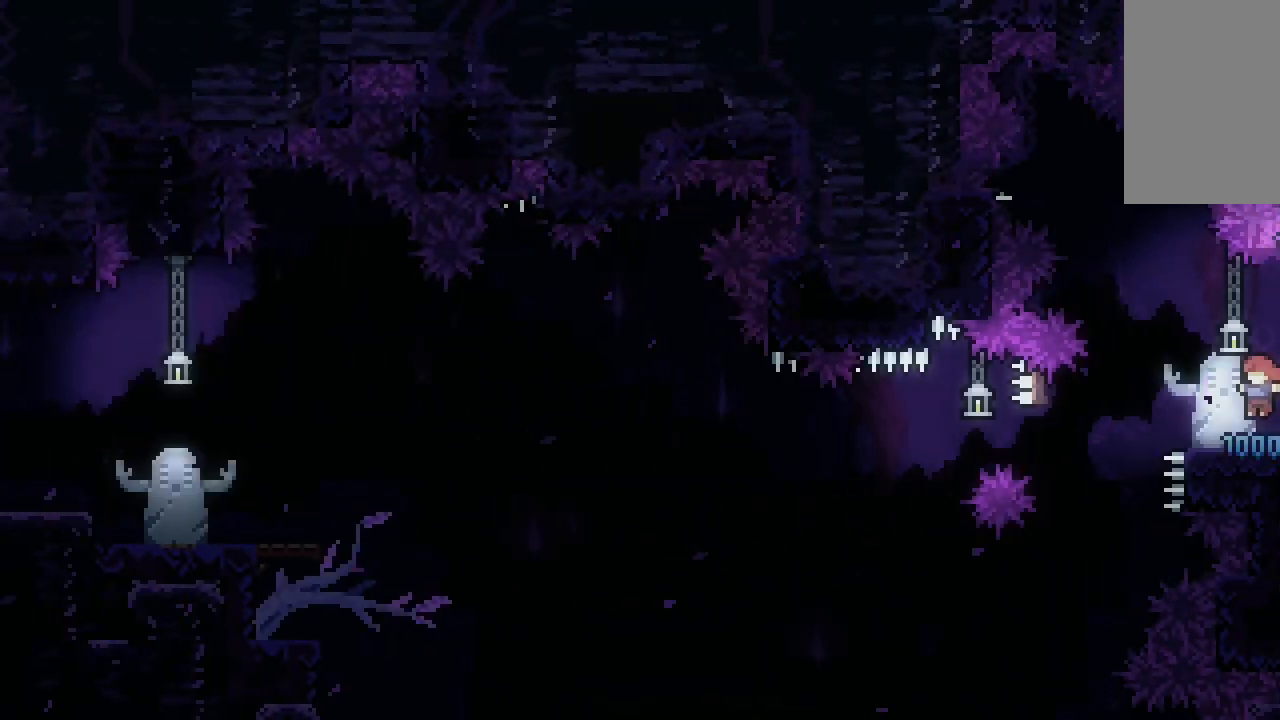
{"keys": ["left"], "events": [[100, "left", "up"], [433, "left", "down"]]}
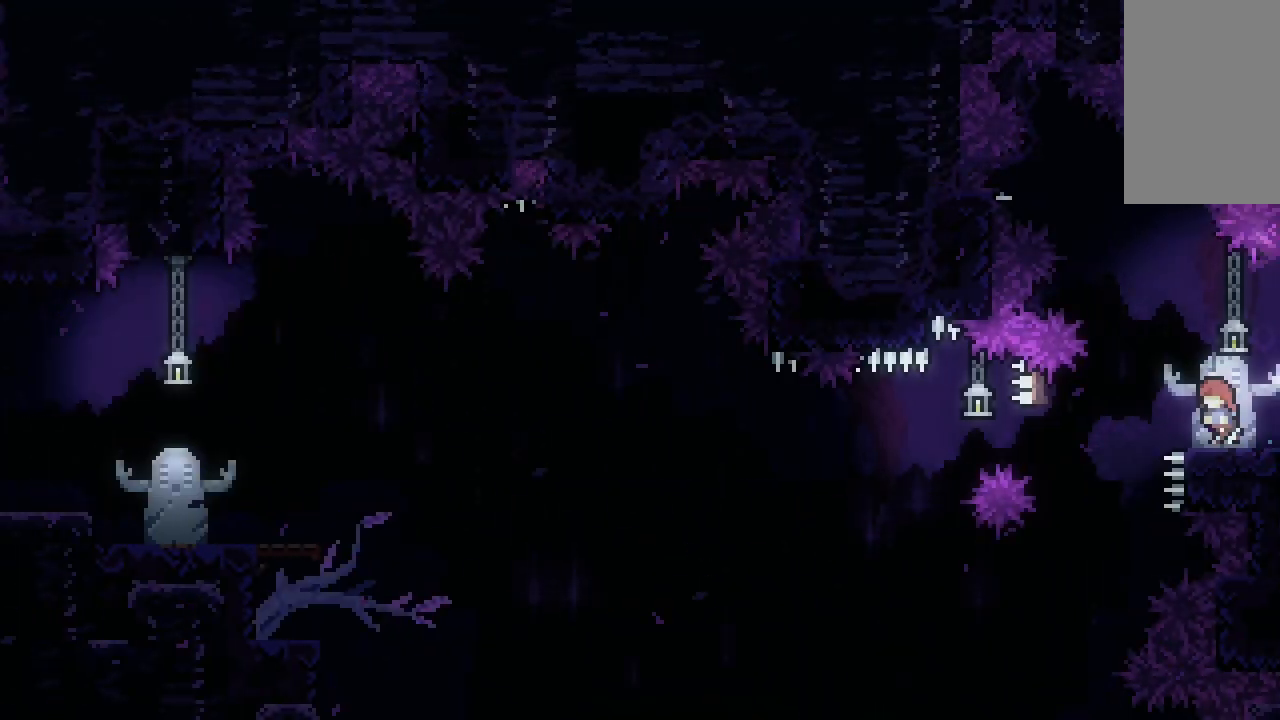
{"keys": ["jump", "left"], "events": [[67, "jump", "down"], [167, "jump", "up"], [267, "down", "down"], [267, "left", "up"], [267, "right", "down"], [300, "dash", "down"], [400, "left", "down"], [433, "right", "up"], [500, "dash", "up"], [500, "down", "up"], [500, "jump", "down"]]}
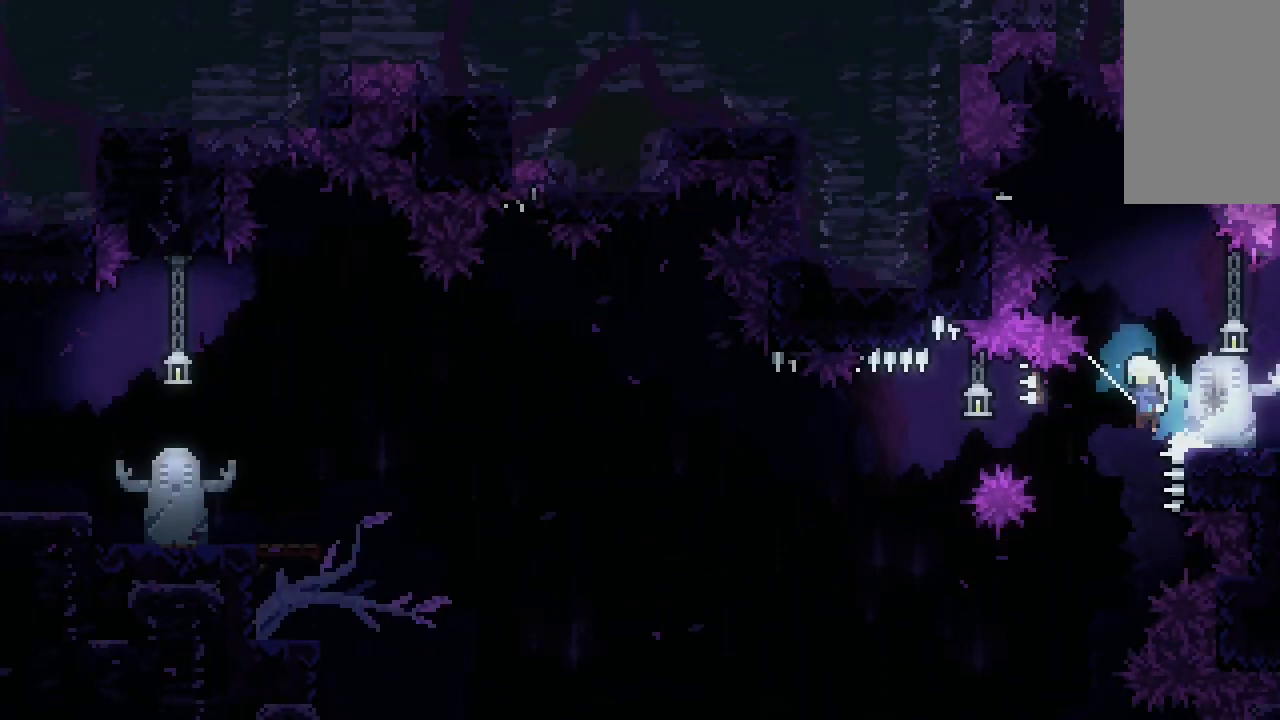
{"keys": ["left"], "events": [[100, "jump", "up"]]}
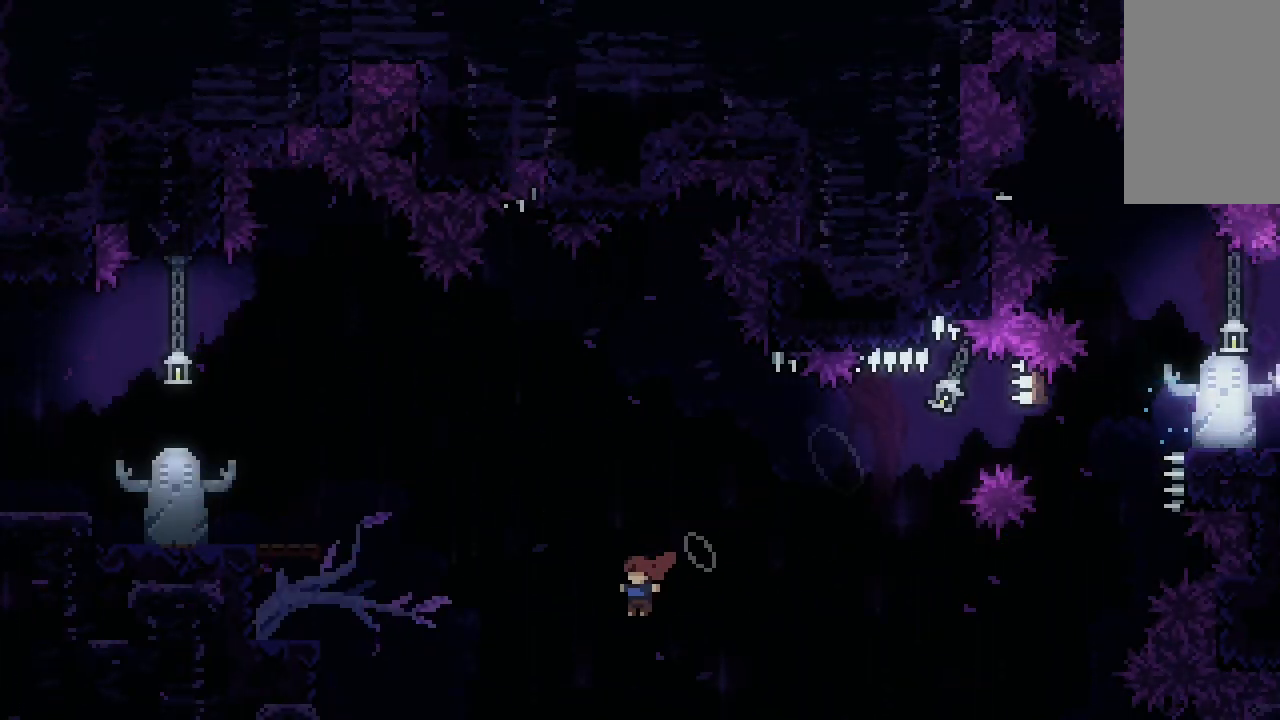
{"keys": ["grab", "left", "up"], "events": [[100, "dash", "down"], [100, "up", "down"], [233, "dash", "up"], [300, "grab", "down"]]}
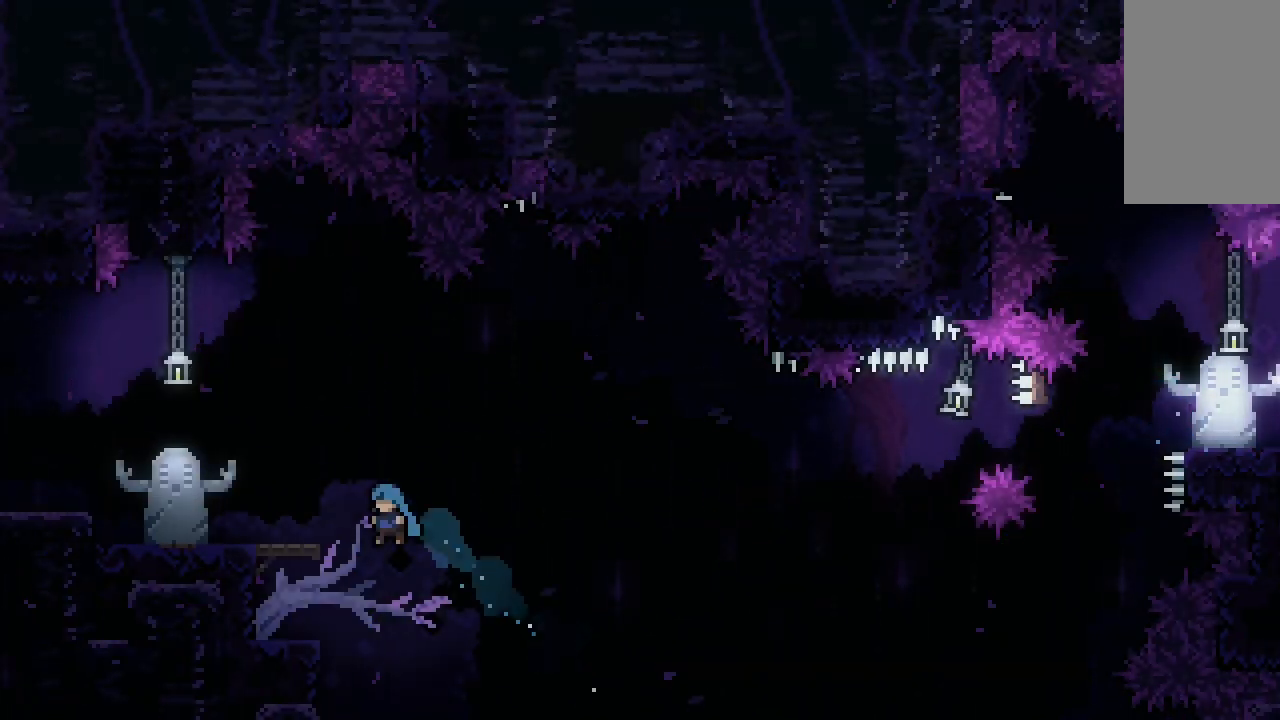
{"keys": ["jump"], "events": [[267, "grab", "up"], [267, "left", "up"], [300, "up", "up"], [400, "jump", "down"]]}
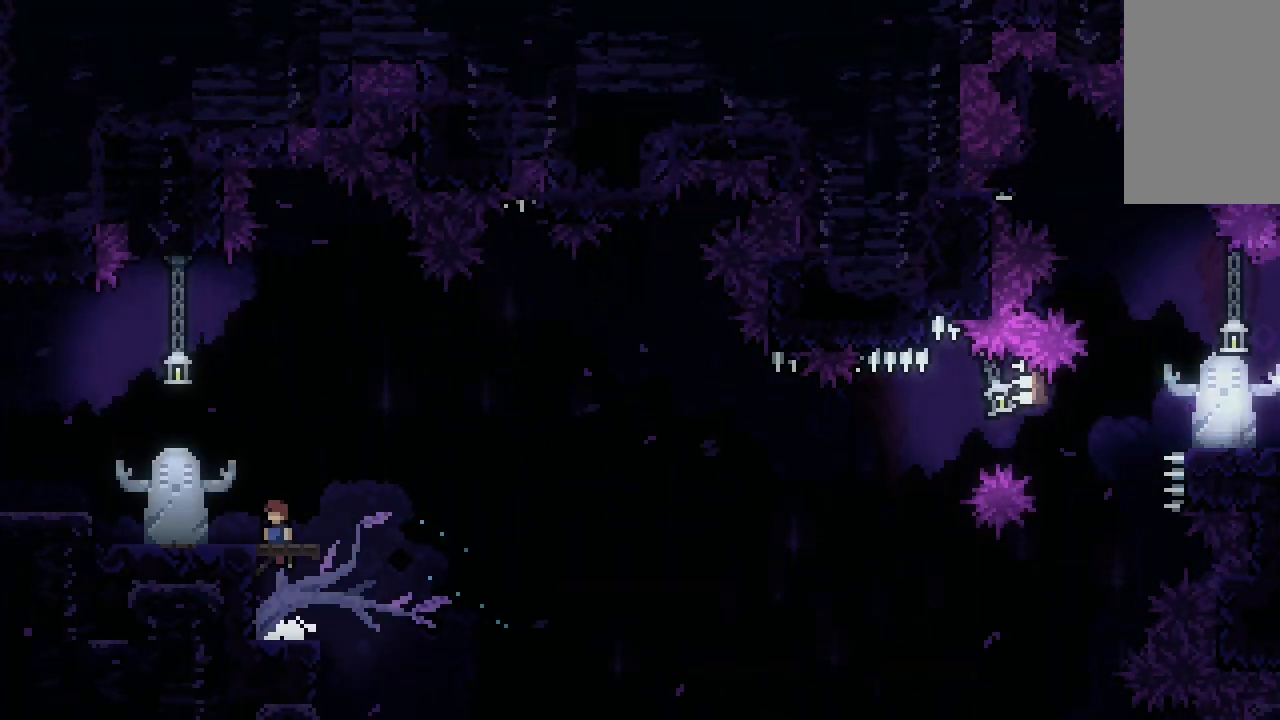
{"keys": ["jump", "left"], "events": [[33, "left", "down"], [100, "jump", "up"], [433, "jump", "down"]]}
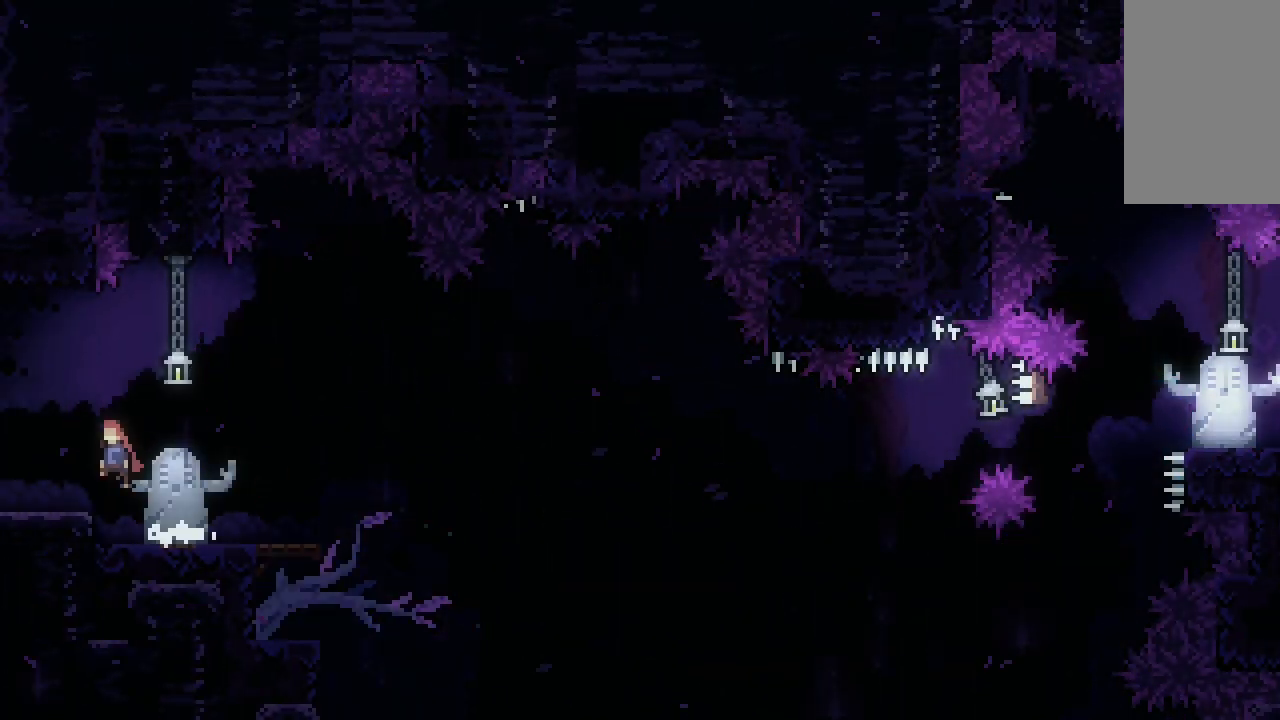
{"keys": ["left"], "events": [[33, "jump", "up"]]}
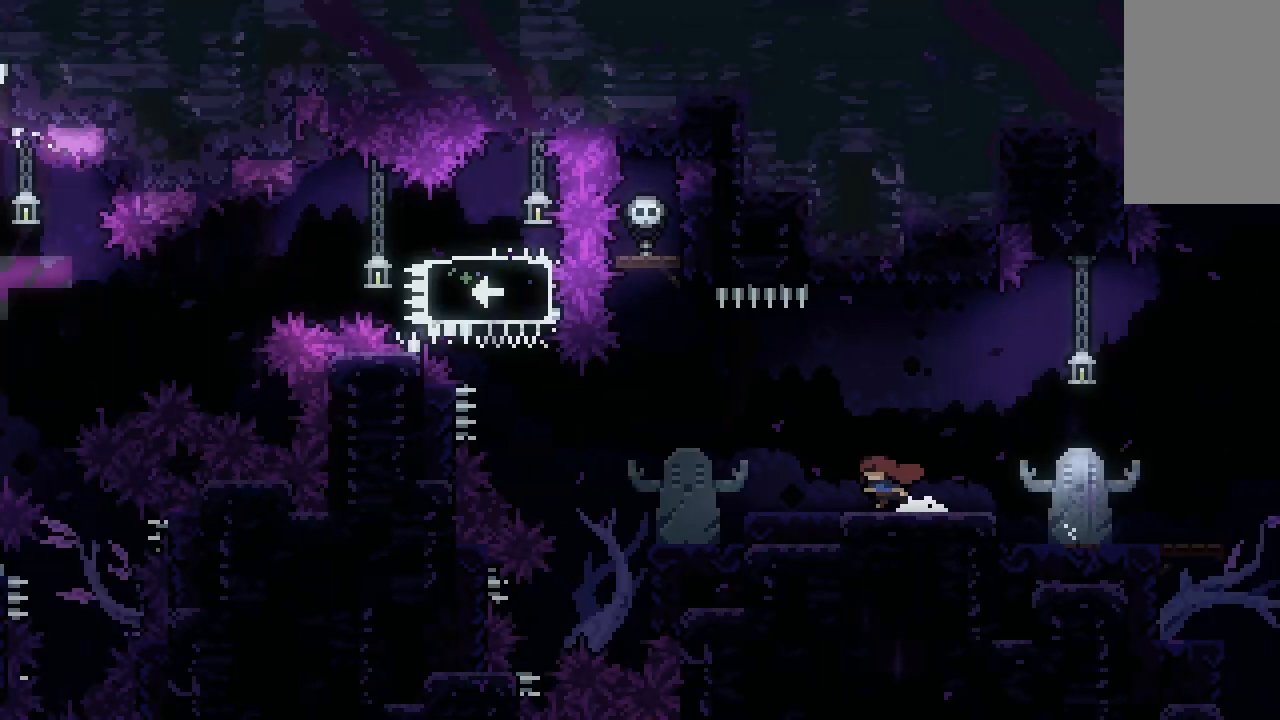
{"keys": ["left"], "events": []}
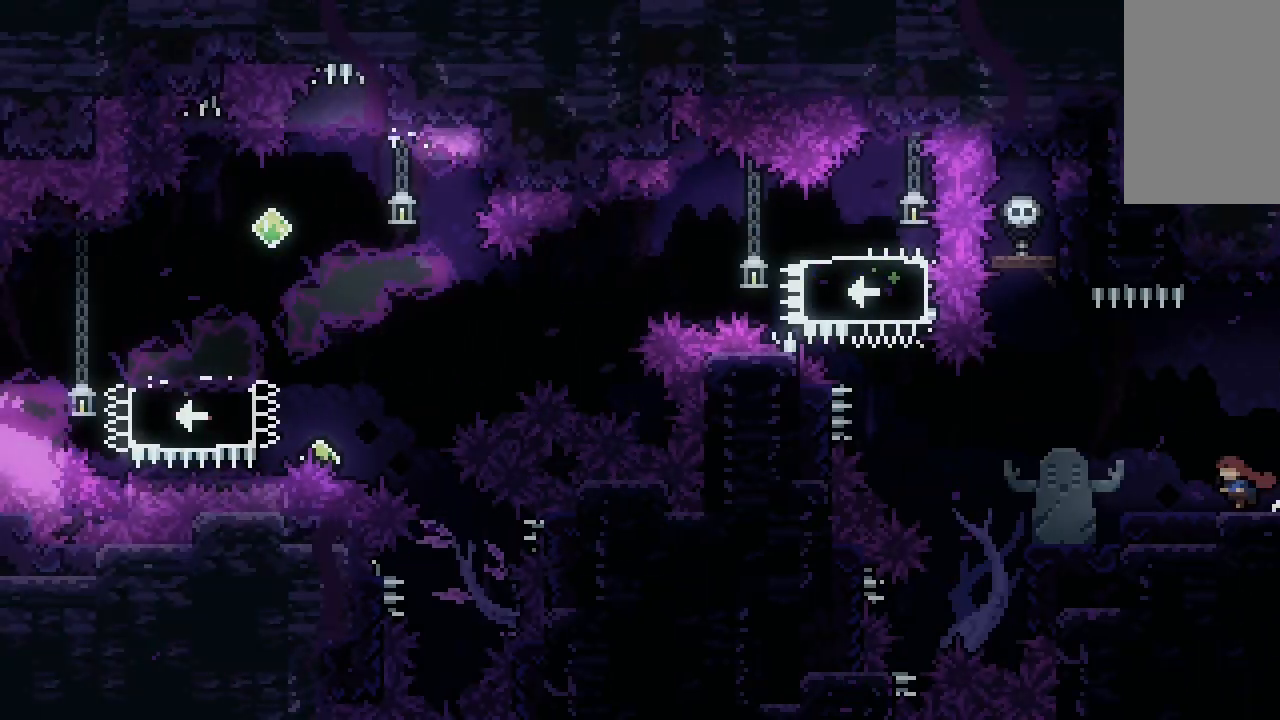
{"keys": [], "events": [[500, "left", "up"]]}
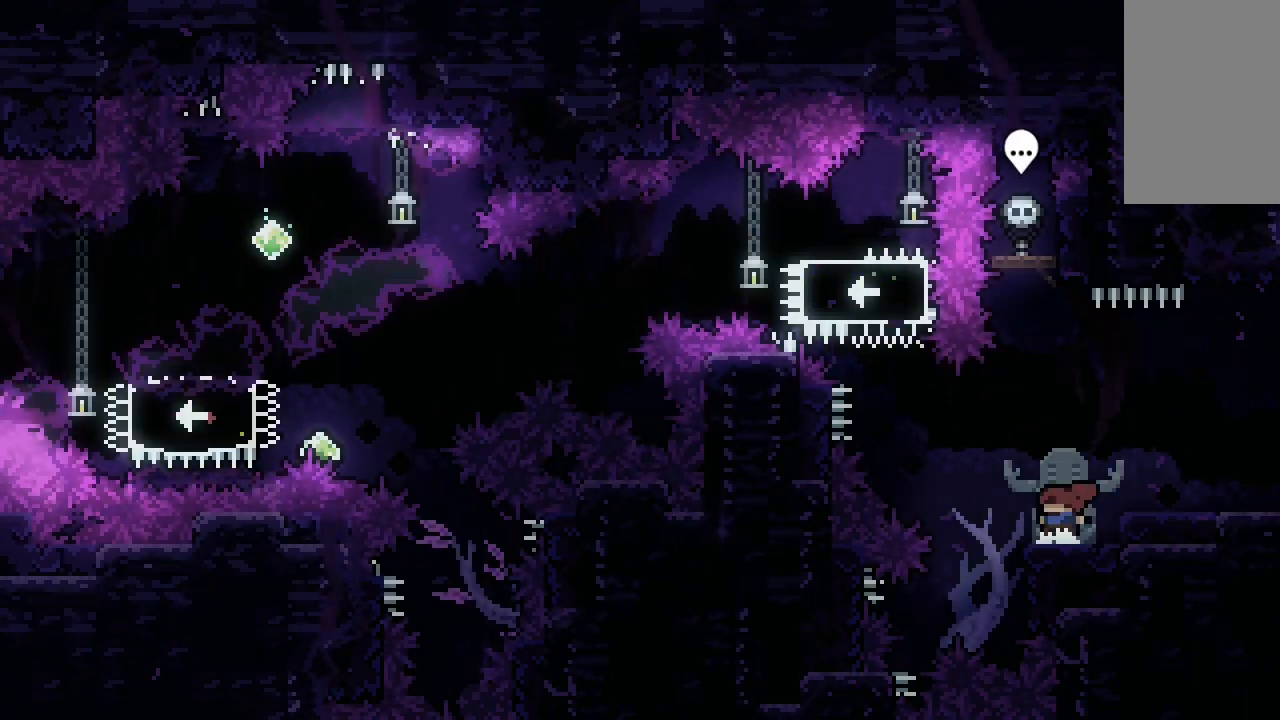
{"keys": ["jump", "left"], "events": [[167, "left", "down"], [233, "jump", "down"]]}
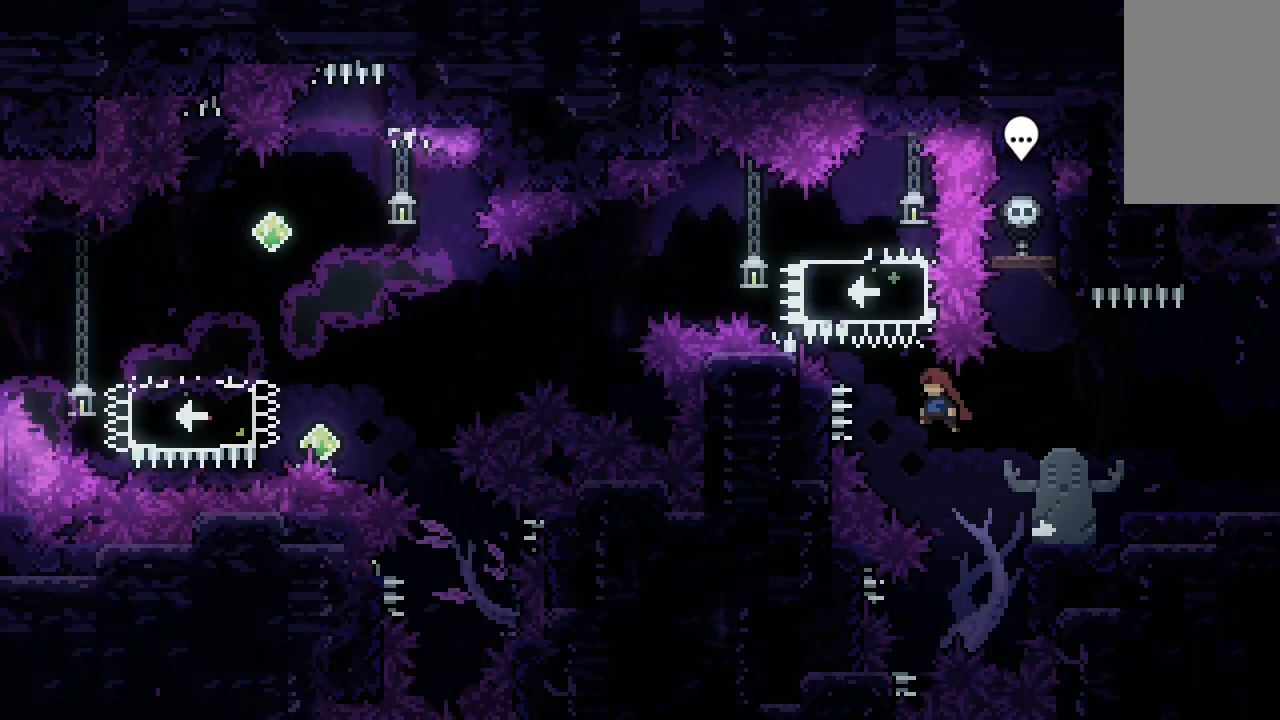
{"keys": ["dash"], "events": [[133, "dash", "down"], [133, "jump", "up"], [133, "left", "up"], [133, "up", "down"], [333, "dash", "up"], [367, "dash", "down"], [367, "up", "up"], [400, "dash", "up"], [467, "dash", "down"]]}
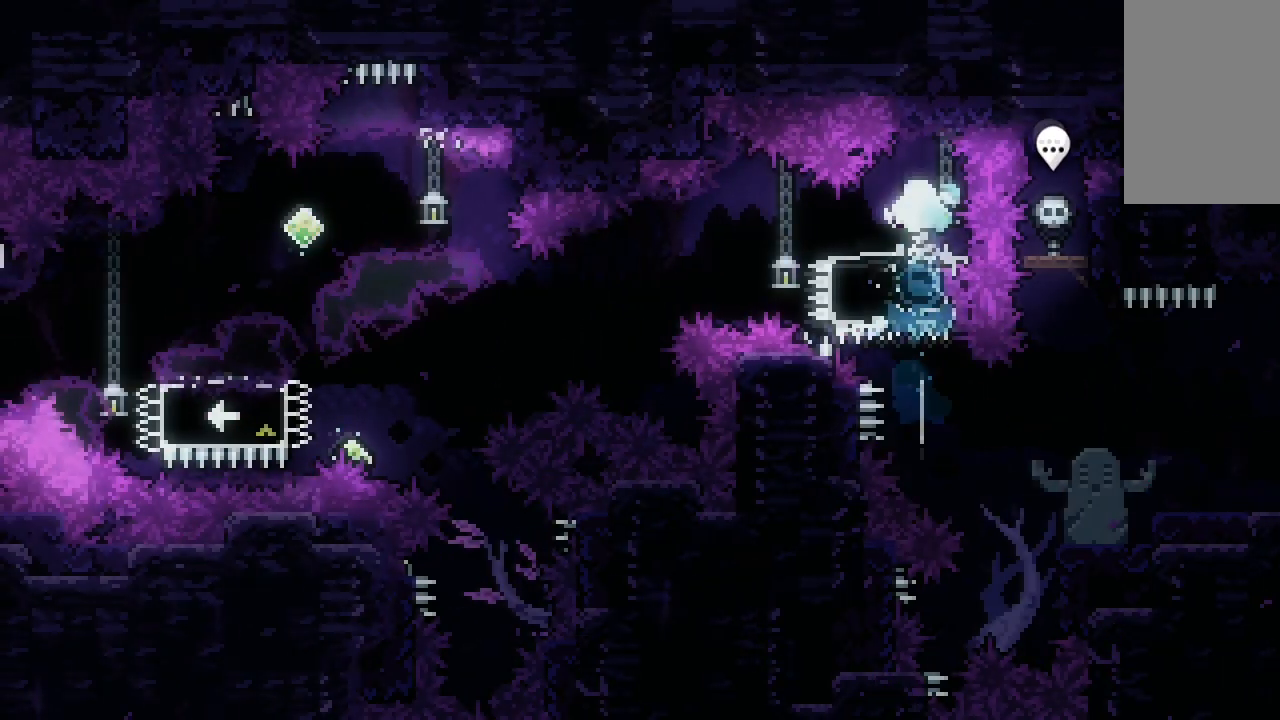
{"keys": ["dash", "down", "left"], "events": [[67, "down", "down"], [67, "left", "down"], [200, "dash", "up"], [233, "jump", "down"], [300, "dash", "down"], [333, "jump", "up"]]}
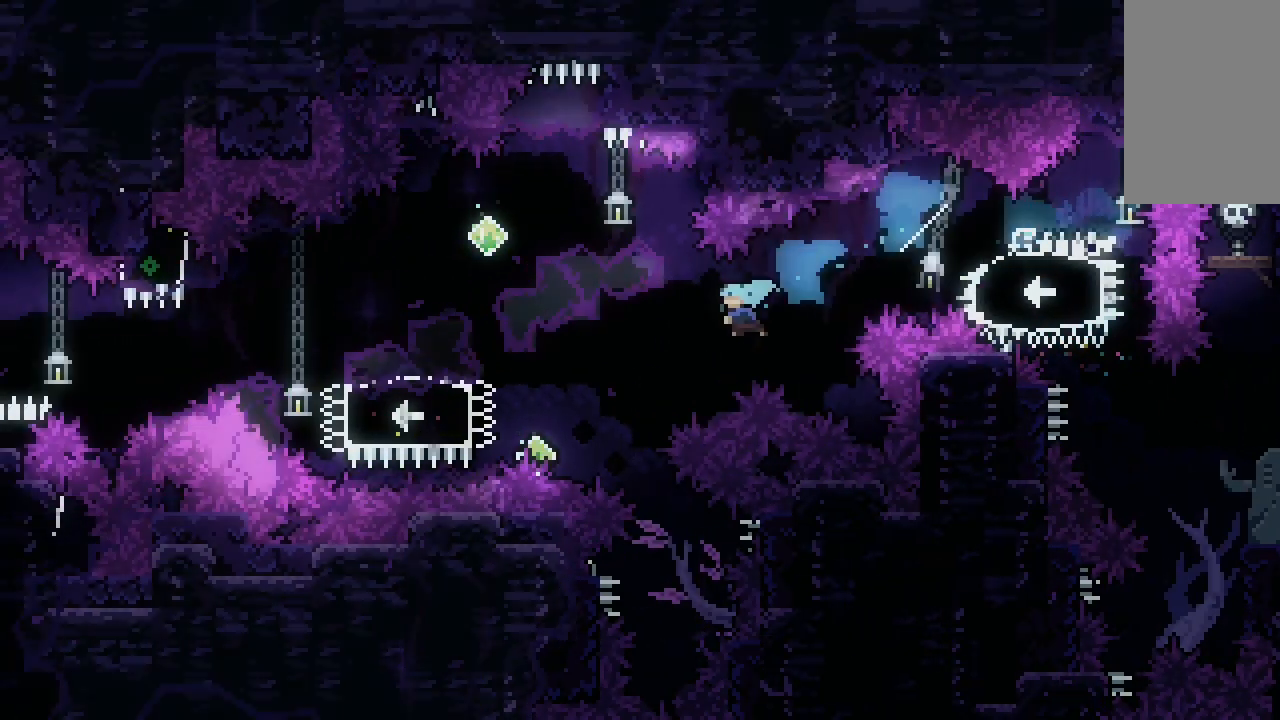
{"keys": []}
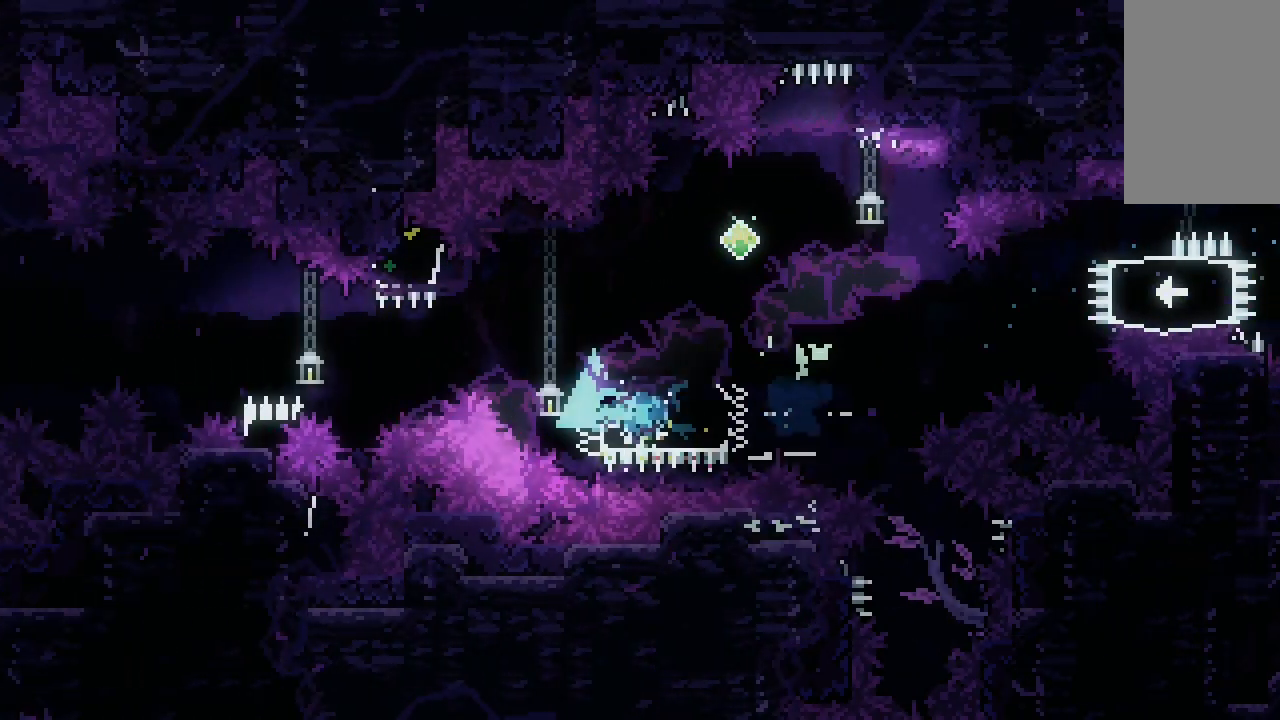
{"keys": ["dash", "up"], "events": [[33, "dash", "down"], [33, "right", "down"], [233, "dash", "up"], [300, "right", "up"], [300, "up", "down"], [367, "dash", "down"]]}
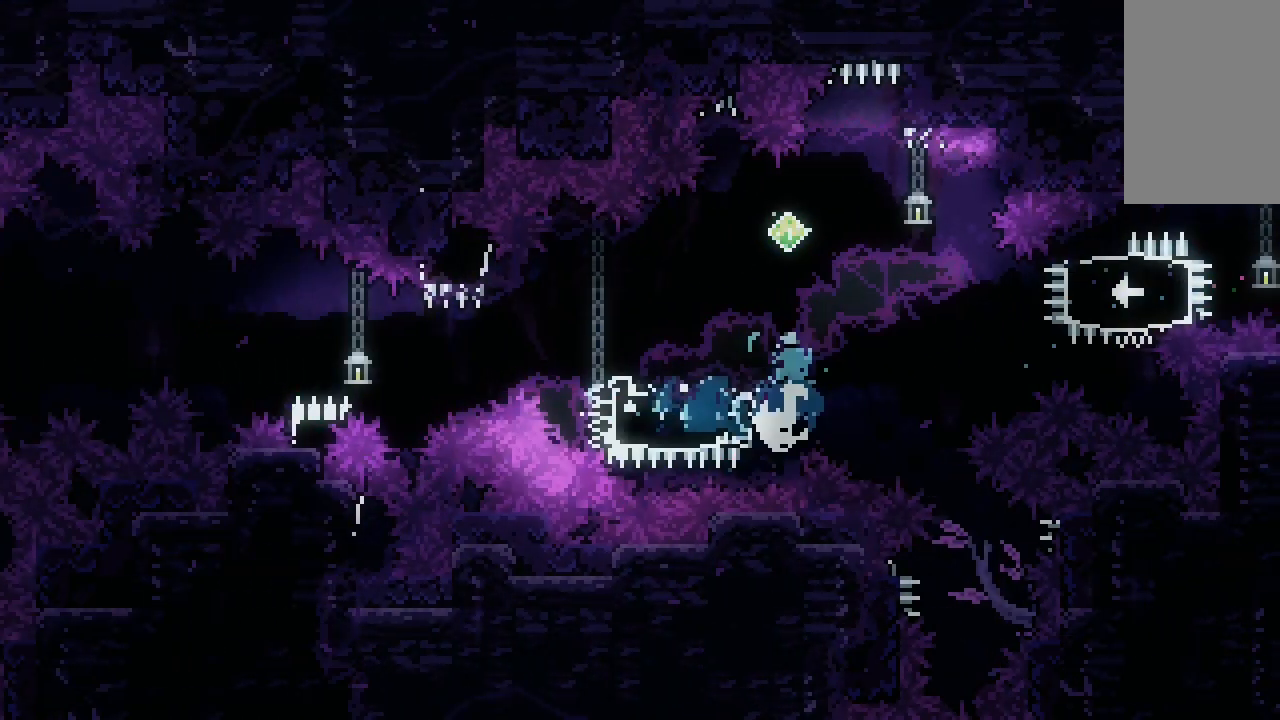
{"keys": ["dash"], "events": [[133, "dash", "up"], [200, "up", "up"], [433, "dash", "down"]]}
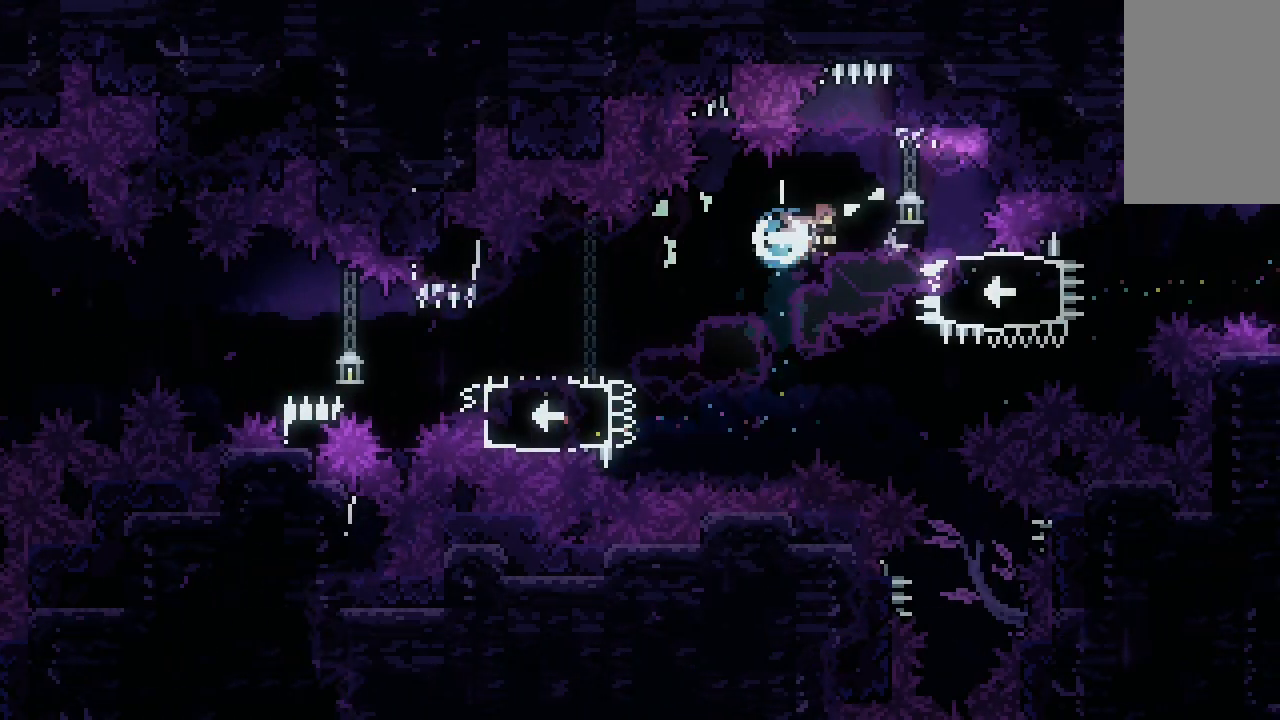
{"keys": ["left"], "events": [[67, "left", "down"], [100, "dash", "up"], [100, "jump", "down"], [167, "down", "down"], [200, "dash", "down"], [267, "jump", "up"], [433, "dash", "up"], [433, "down", "up"]]}
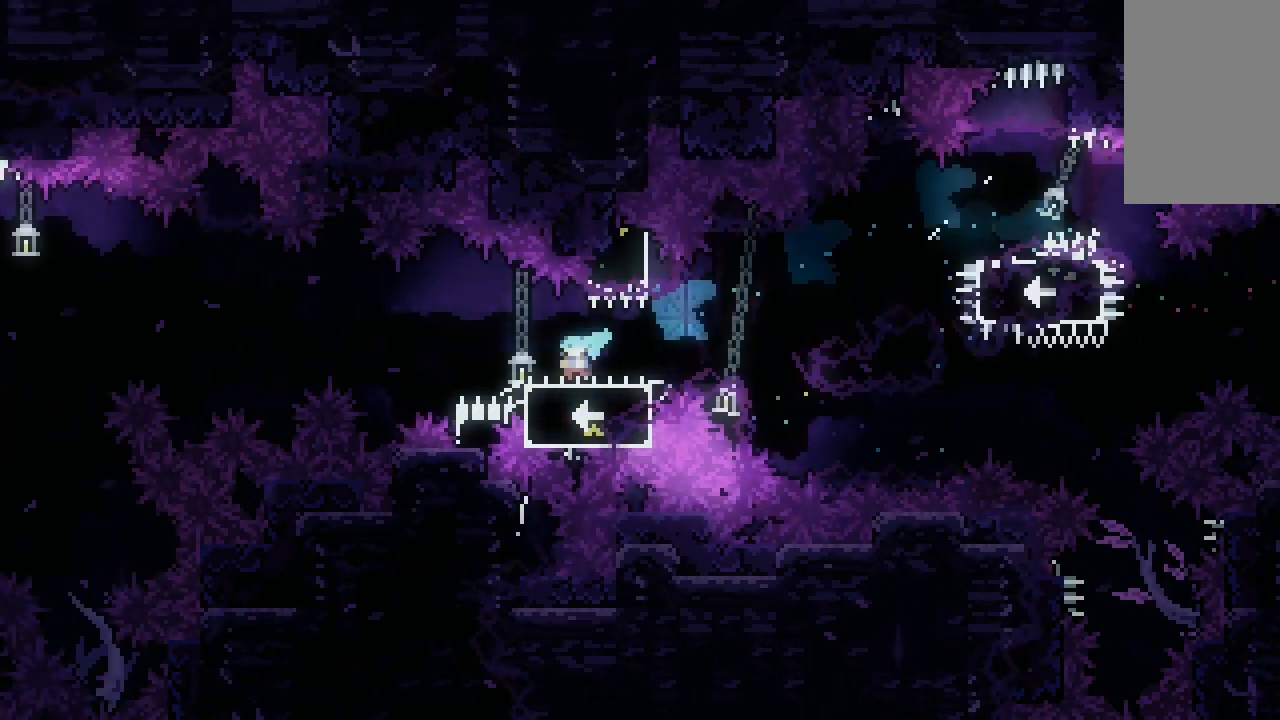
{"keys": ["jump", "left"], "events": [[33, "jump", "down"]]}
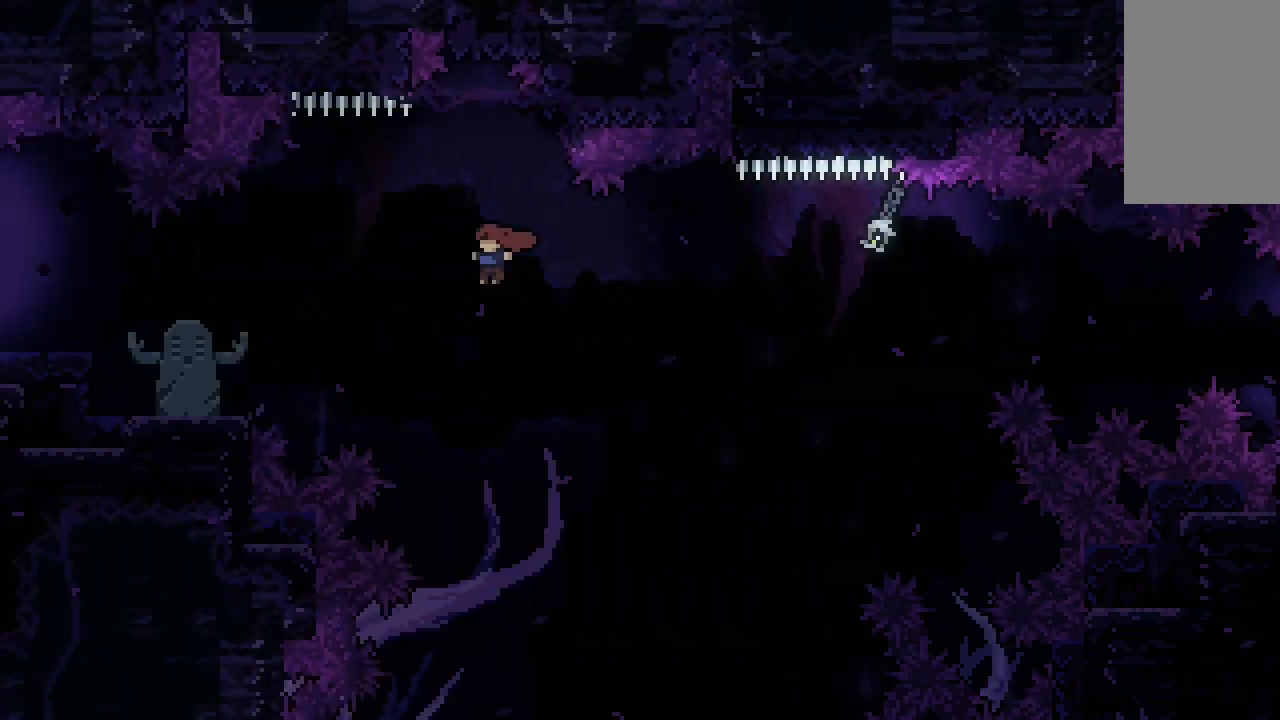
{"keys": ["grab", "jump", "left"], "events": [[233, "grab", "down"], [300, "jump", "up"], [467, "jump", "down"]]}
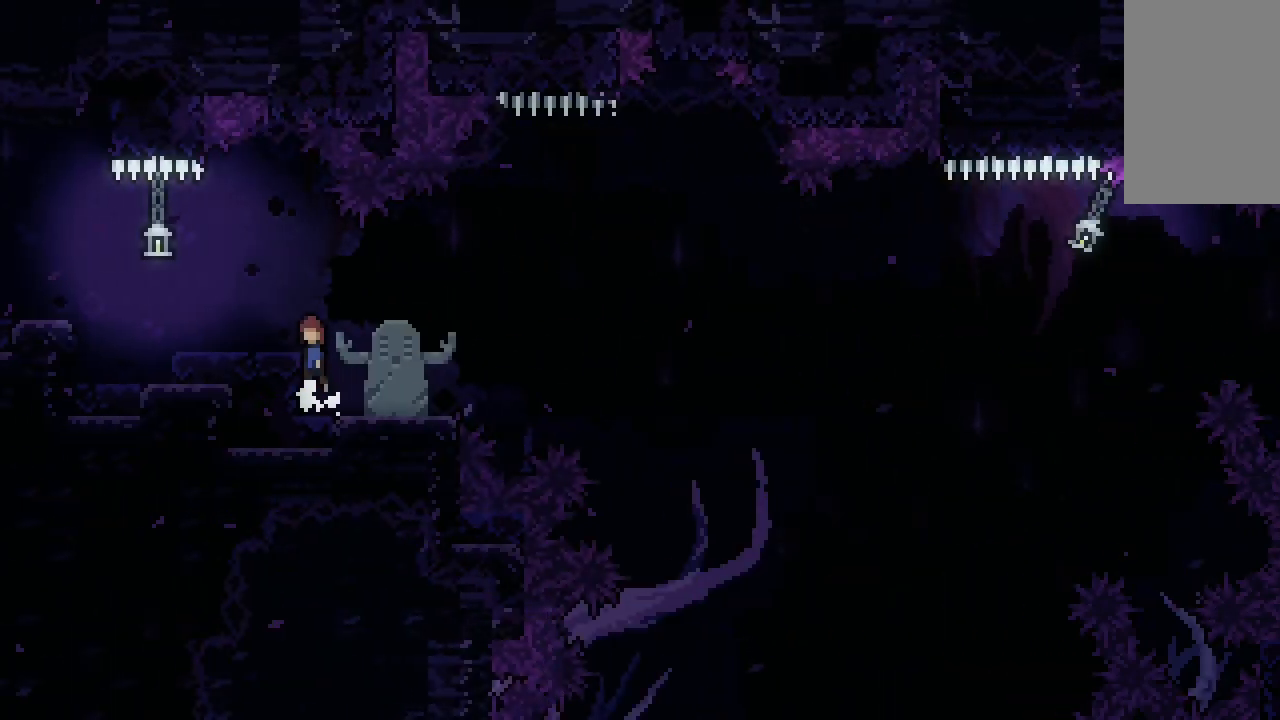
{"keys": ["jump", "left"], "events": [[200, "jump", "up"], [267, "grab", "up"], [500, "jump", "down"]]}